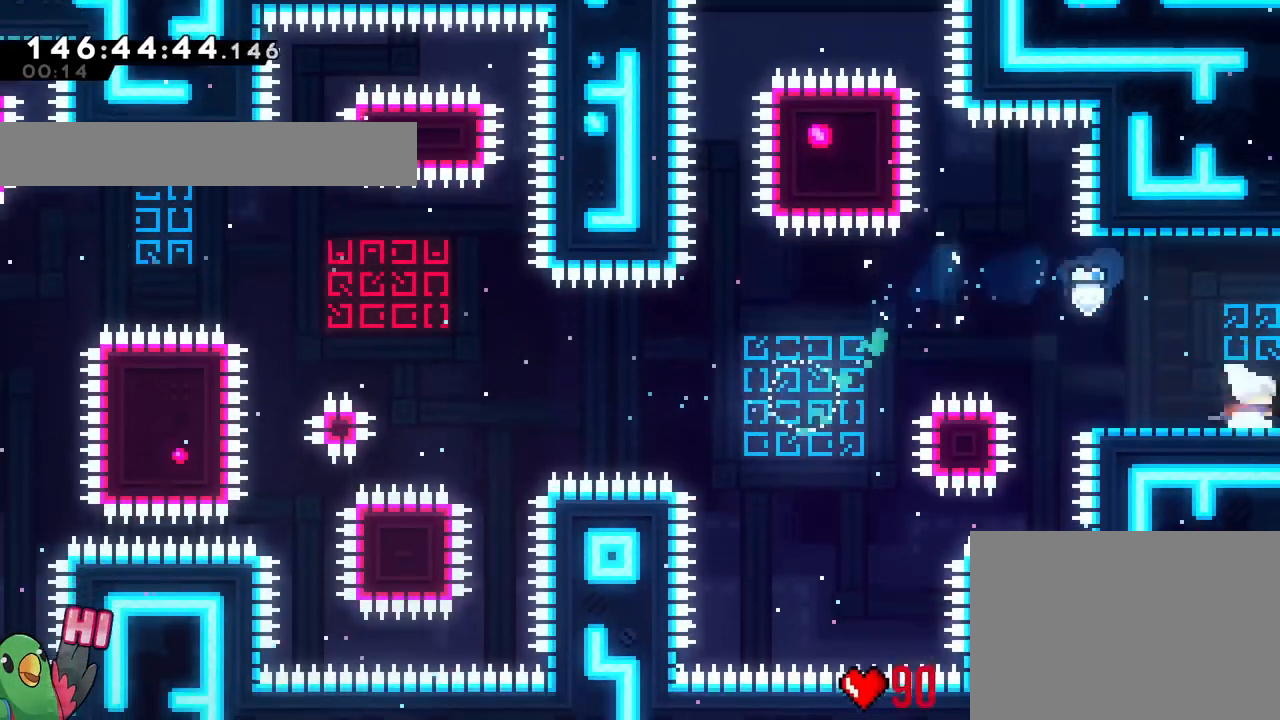
Gameplay with a controller (Nintendo layout); each line is a JSON object with the inputs held at the frame after it. "events" lists button and stick changes between this image and that frame as [ms after this image, input, new state], when the widget could be followed in between. Not read: HOME L1 L3 R1 R3.
{"buttons": [], "left_stick": "center", "right_stick": "center", "events": [[200, "B", "down"], [217, "B", "up"], [217, "left_stick", "center"], [284, "X", "down"], [350, "X", "up"]]}
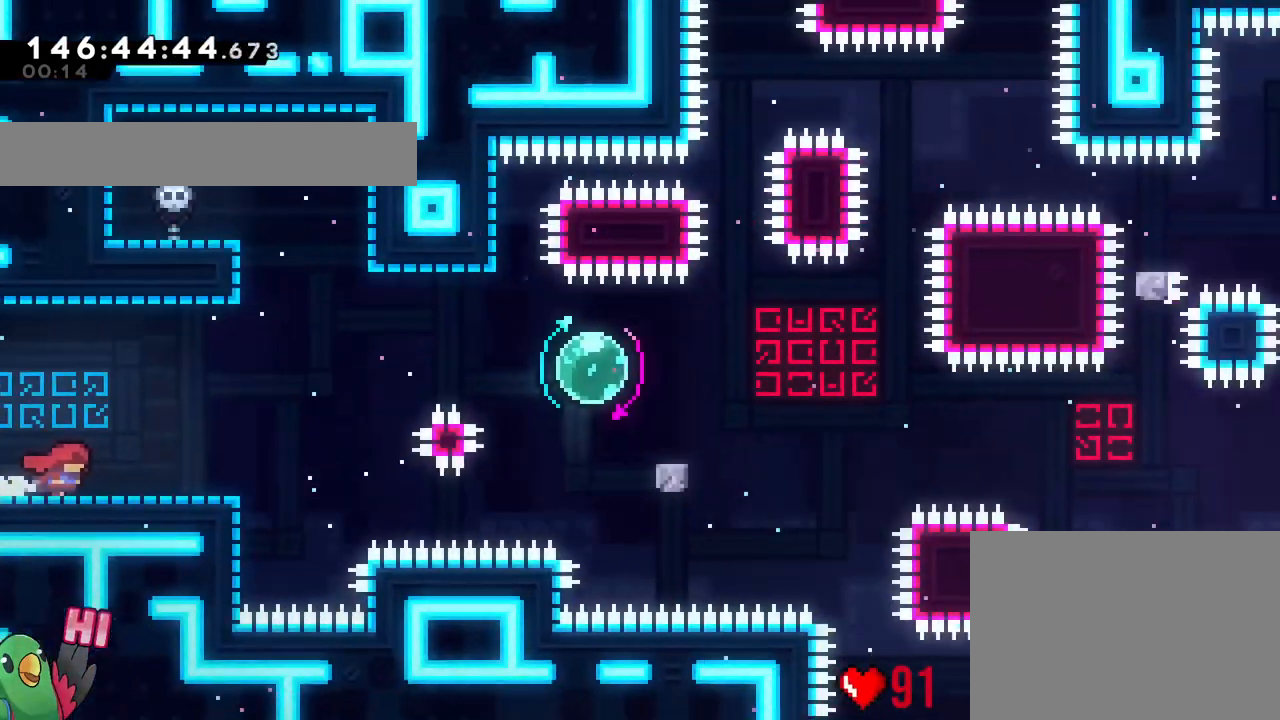
{"buttons": ["B"], "left_stick": "right", "right_stick": "center", "events": [[67, "X", "down"], [134, "X", "up"], [167, "left_stick", "right"], [234, "Y", "down"], [351, "Y", "up"], [434, "B", "down"]]}
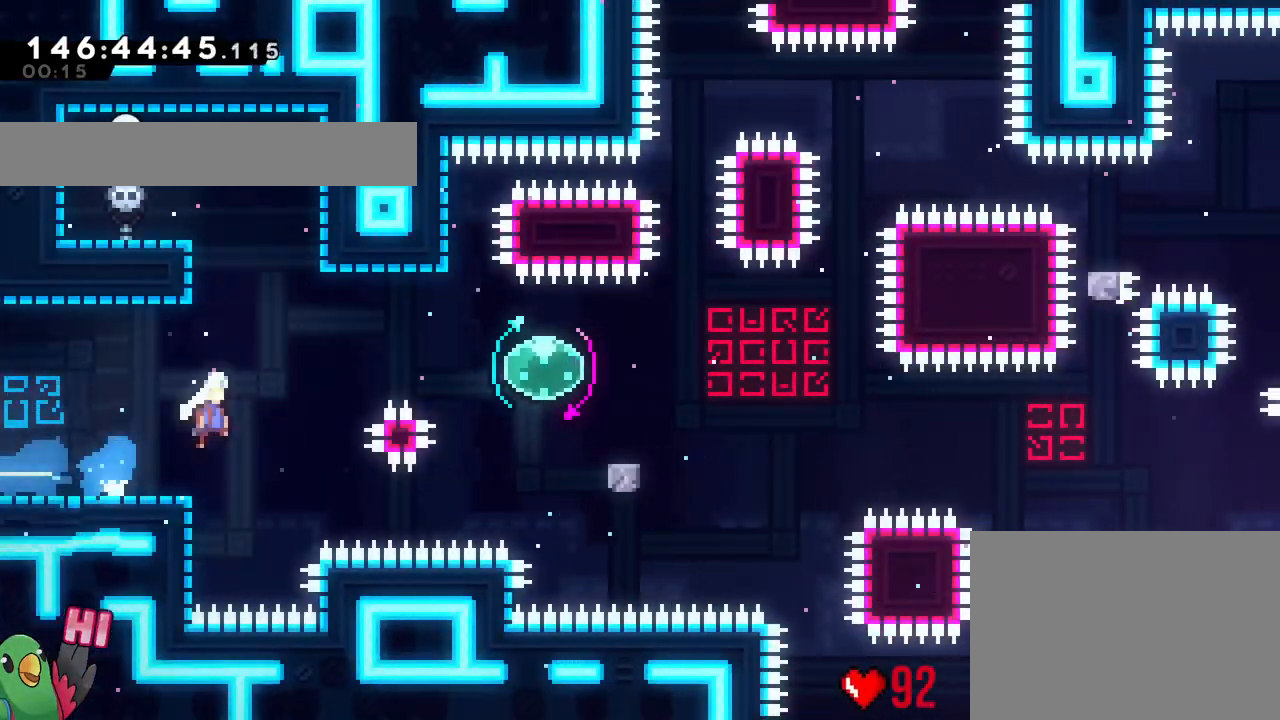
{"buttons": ["Y"], "left_stick": "up-left", "right_stick": "center", "events": [[250, "B", "up"], [384, "left_stick", "up-left"], [417, "Y", "down"]]}
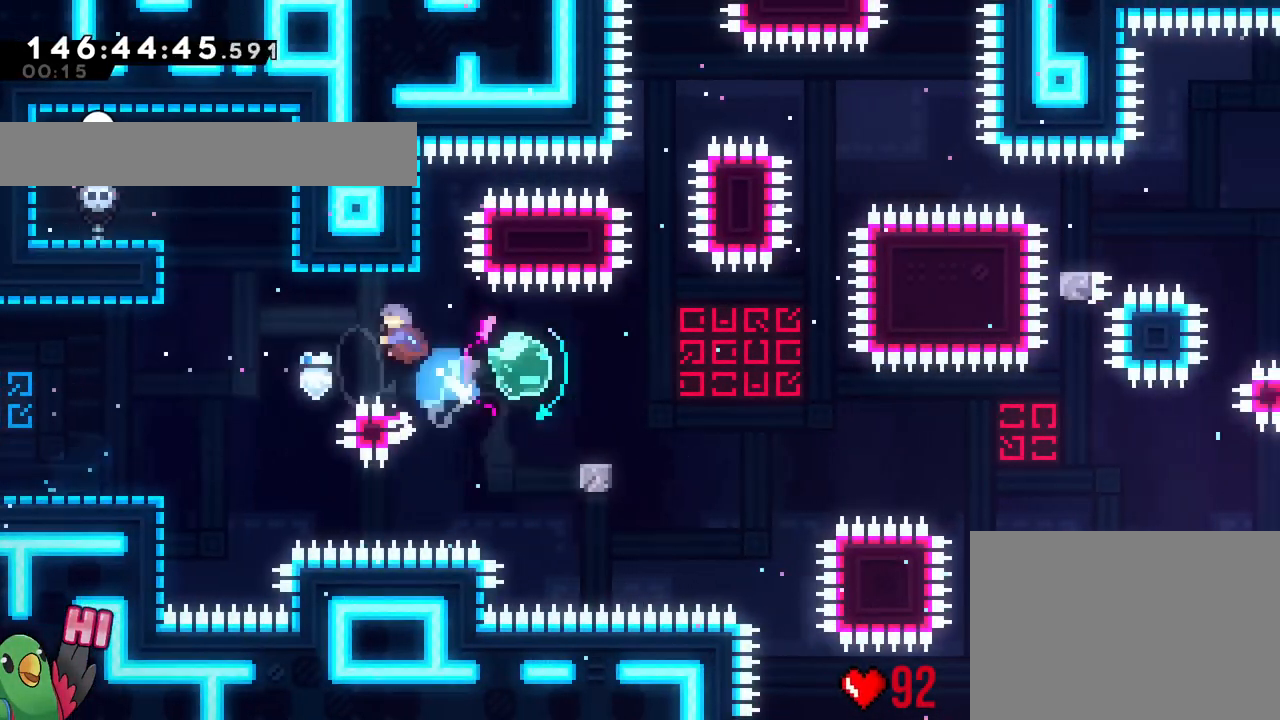
{"buttons": ["B"], "left_stick": "up-left", "right_stick": "center", "events": [[17, "Y", "up"], [100, "left_stick", "right"], [117, "B", "down"], [201, "Y", "down"], [301, "Y", "up"], [401, "left_stick", "up-left"]]}
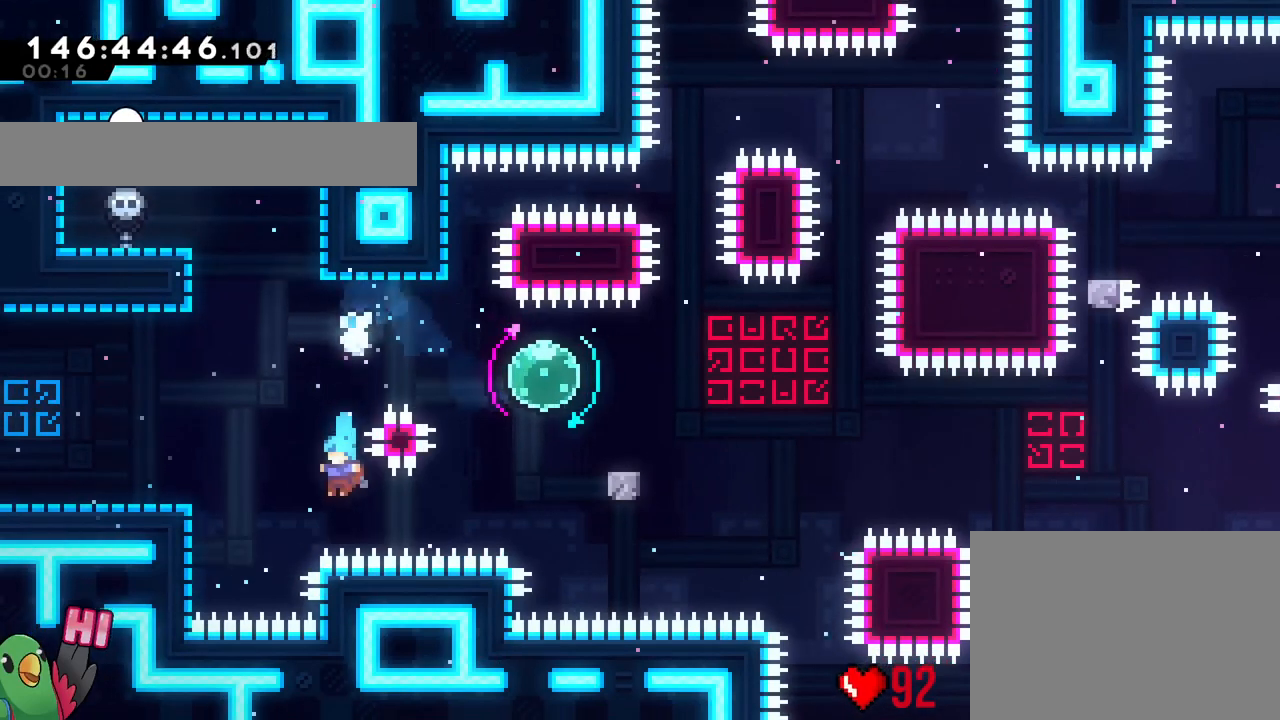
{"buttons": ["B"], "left_stick": "up-left", "right_stick": "center", "events": [[100, "B", "up"], [184, "B", "down"]]}
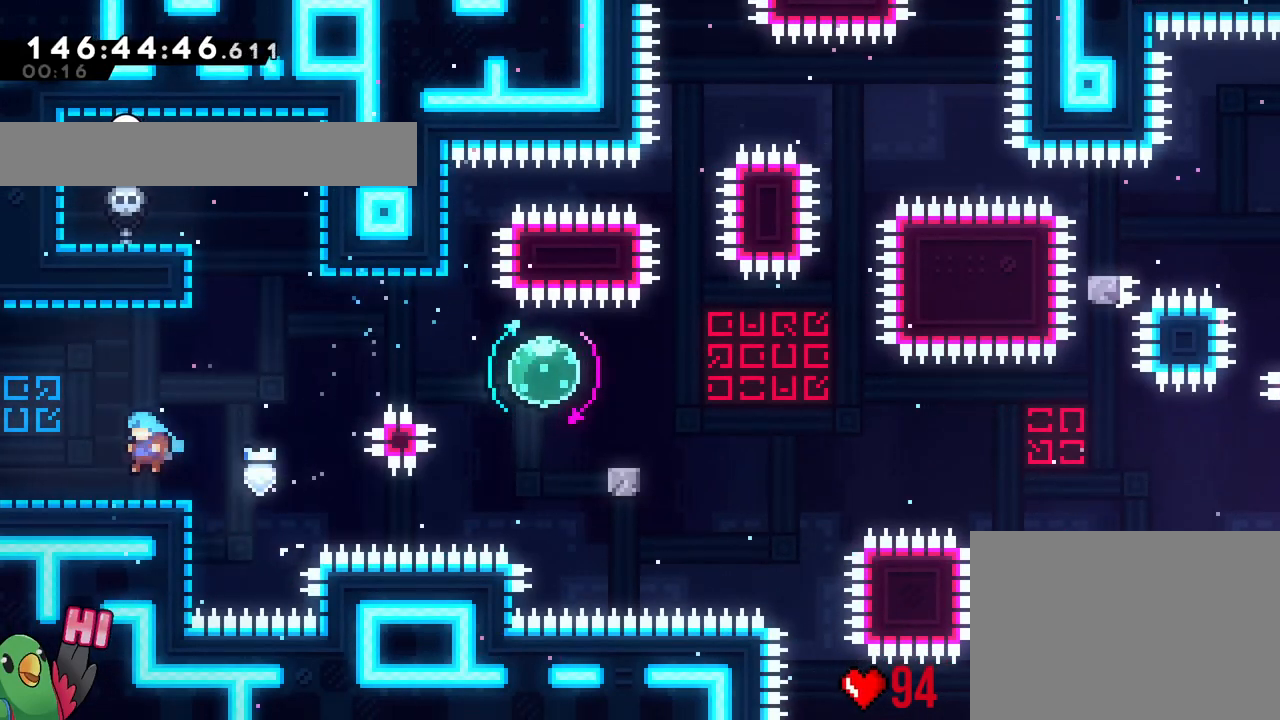
{"buttons": [], "left_stick": "up-left", "right_stick": "center"}
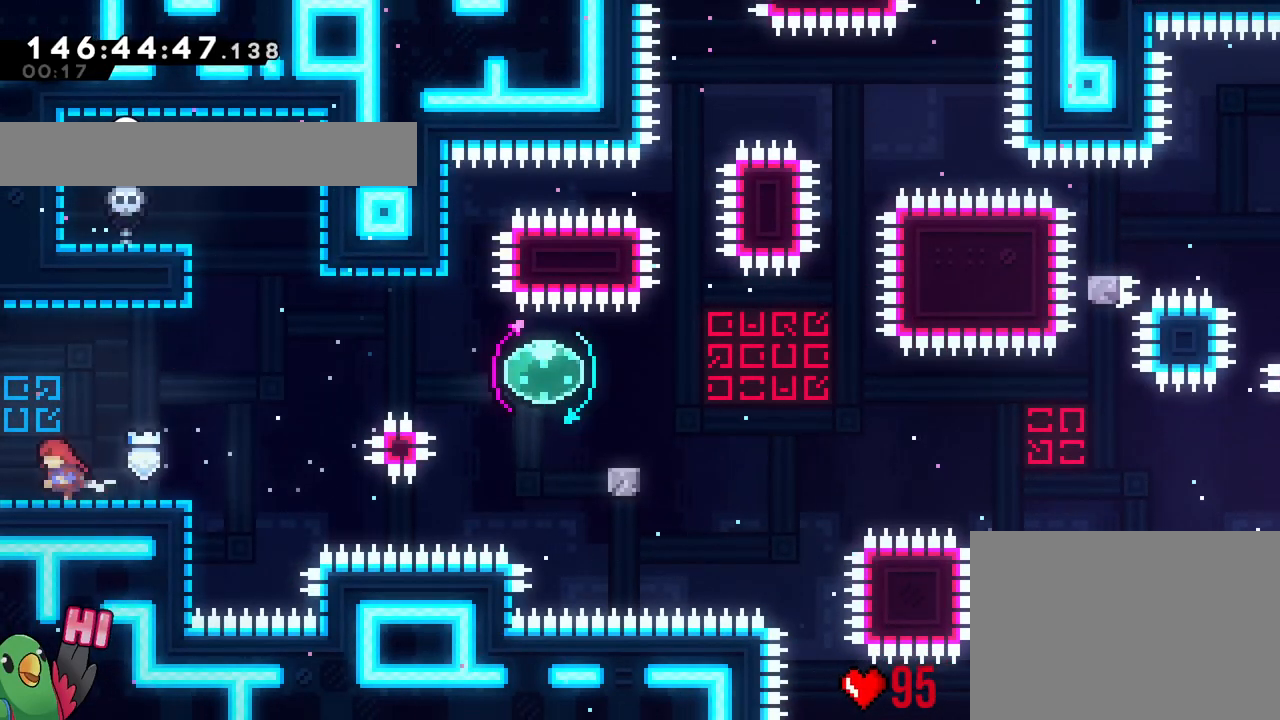
{"buttons": ["B"], "left_stick": "right", "right_stick": "center", "events": [[50, "left_stick", "right"], [67, "Y", "down"], [184, "Y", "up"], [267, "B", "down"]]}
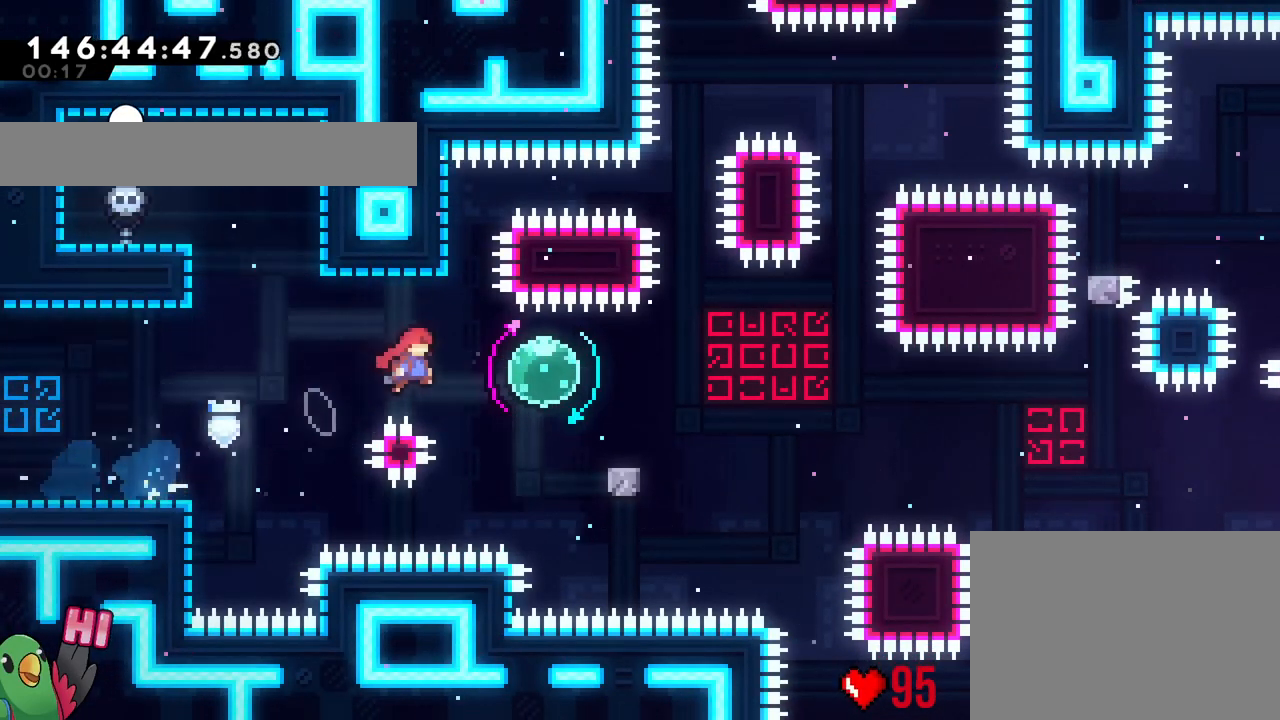
{"buttons": ["B"], "left_stick": "right", "right_stick": "center", "events": [[50, "R2", "down"], [133, "B", "up"], [133, "R2", "up"], [183, "left_stick", "up-left"], [200, "L2", "down"], [217, "Y", "down"], [267, "L2", "up"], [350, "Y", "up"], [383, "left_stick", "right"], [400, "B", "down"]]}
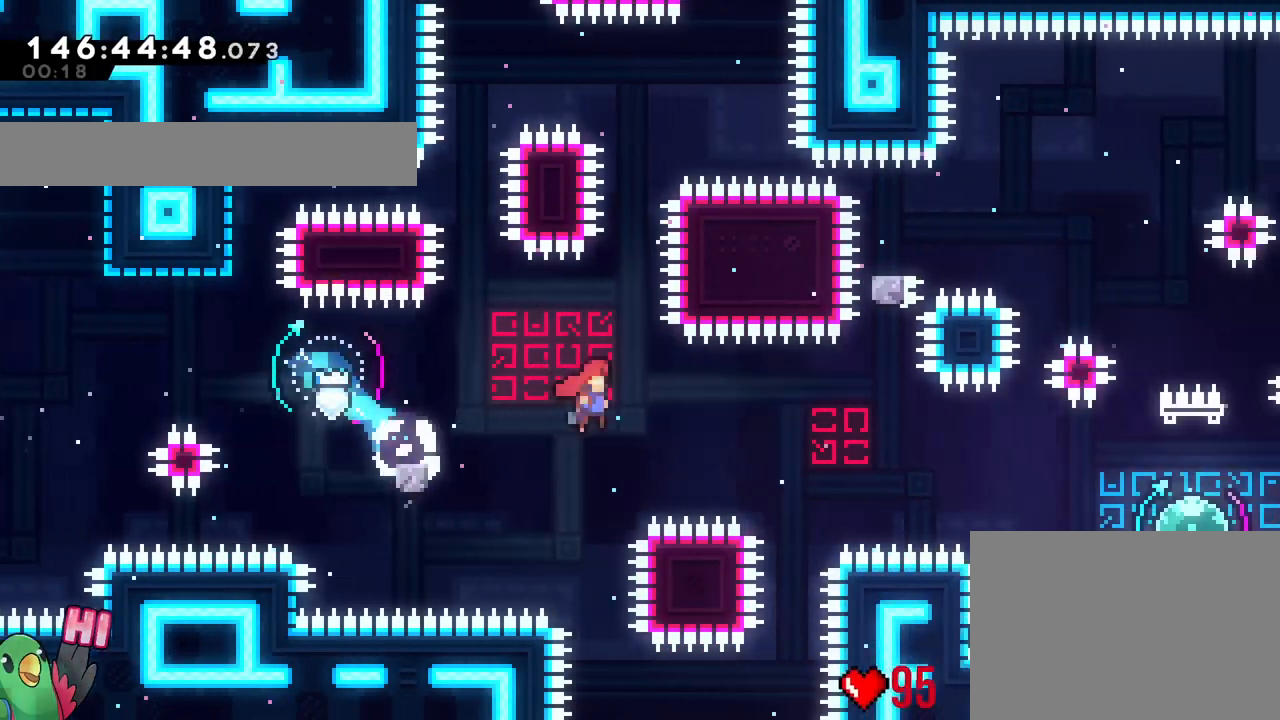
{"buttons": ["Y"], "left_stick": "right", "right_stick": "center", "events": [[267, "B", "up"], [484, "Y", "down"]]}
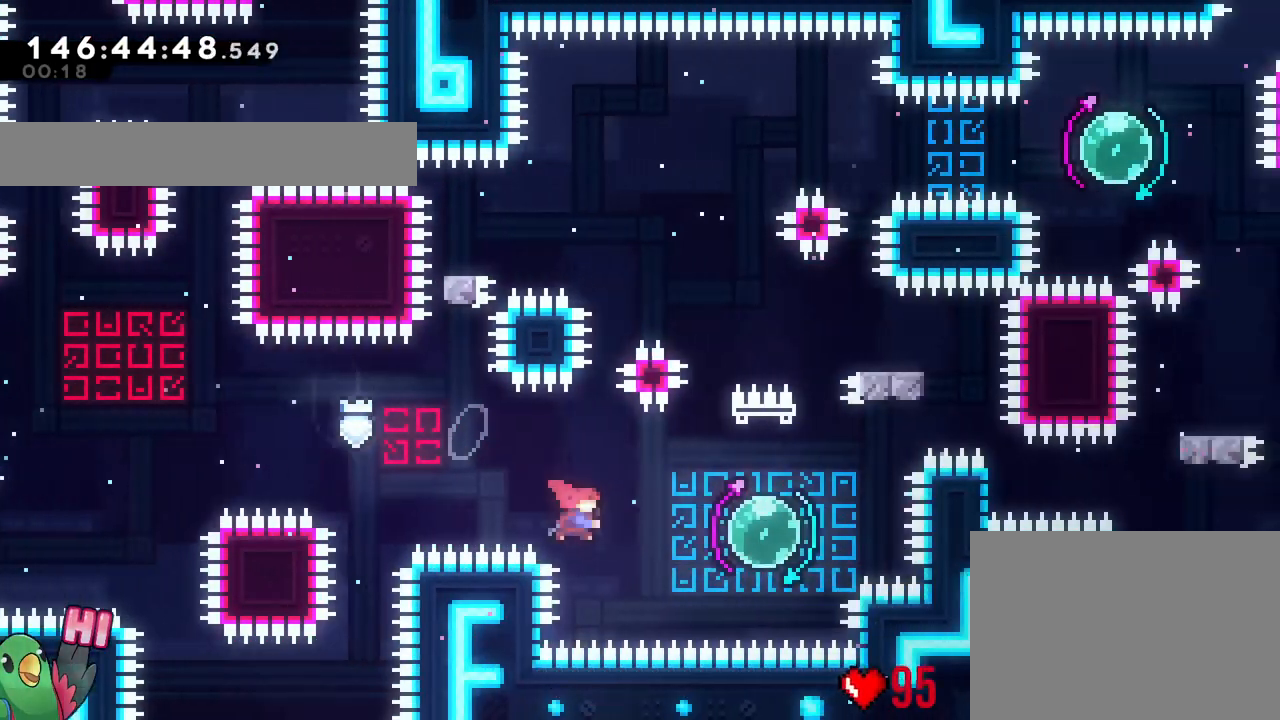
{"buttons": [], "left_stick": "center", "right_stick": "center", "events": [[83, "Y", "up"], [200, "left_stick", "down"], [267, "Y", "down"], [417, "Y", "up"], [433, "left_stick", "center"]]}